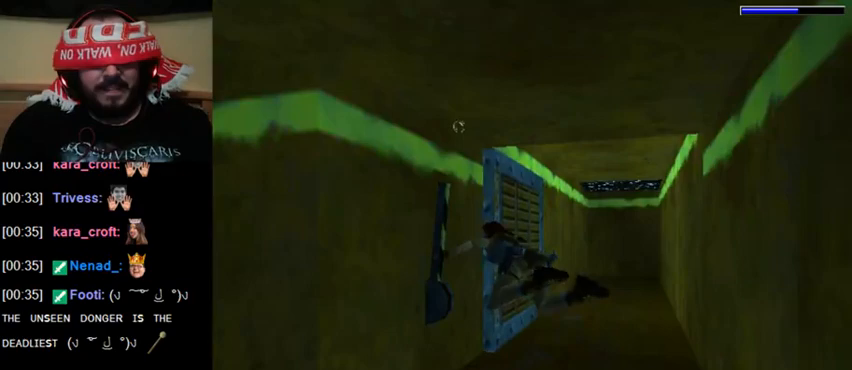
Gameplay with keyboard; each line is a JSON object with the keys held at the frame after it. "events" lists presses ("down") and releases ("up") of "0", "1", "2", "3", "4", "5", "6", "7", "8", "9", "act", "crouch", "dash", "down", "flare", "gun", "inv", "jump", "left", "right", "roll", "sl", "sr", "up" and "walk" between this image and that frame as [ms after this image, input, new state], when the widget could be followed in between. No other keys are recorded. Mouse input is not recorded. Key names are as the overlay labels them; some are game actions (e.g. jump) rather than physical keys. Not read: other_keys.
{"keys": ["jump"], "events": [[433, "right", "up"], [467, "jump", "down"]]}
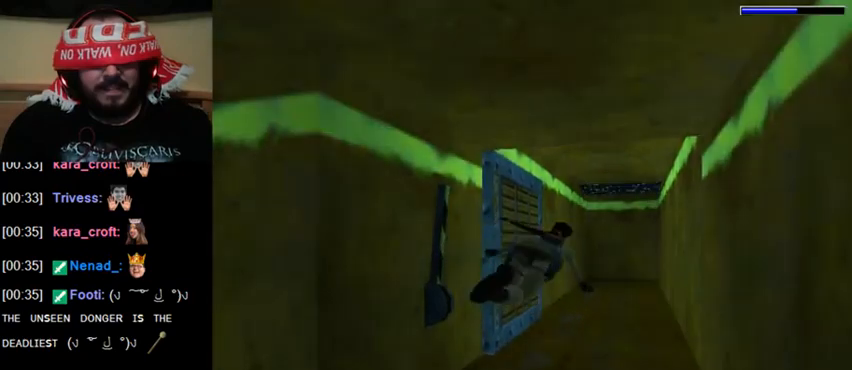
{"keys": ["jump"], "events": []}
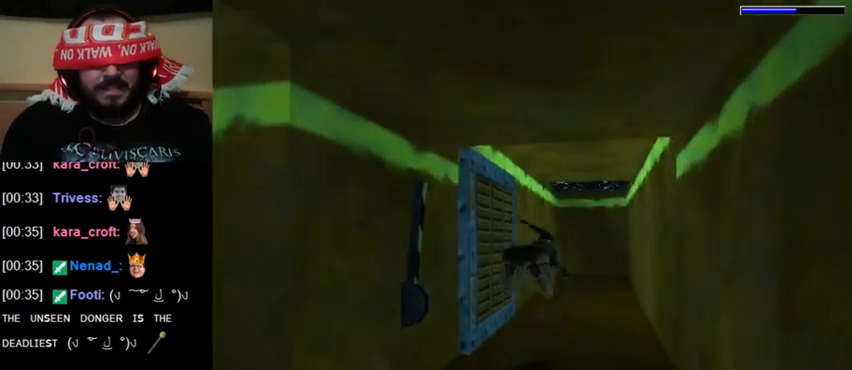
{"keys": ["jump"], "events": []}
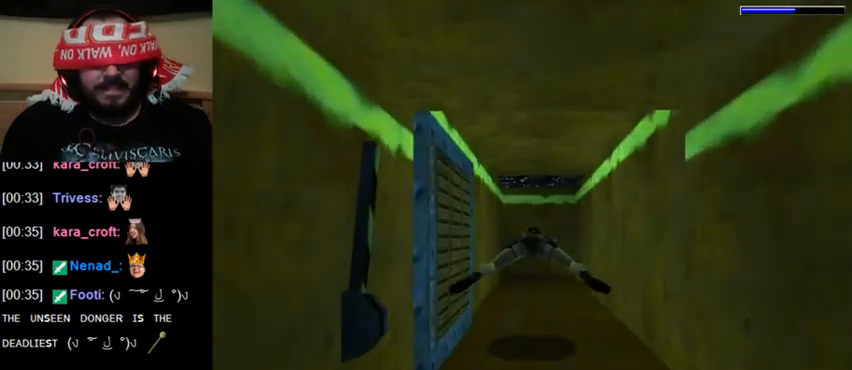
{"keys": ["jump"], "events": []}
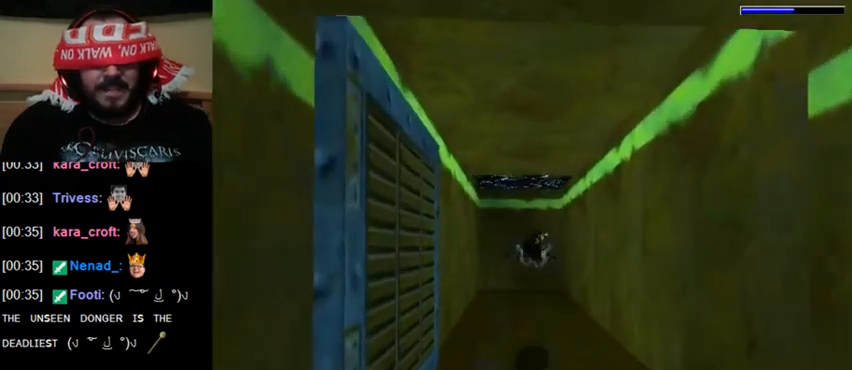
{"keys": ["jump"], "events": []}
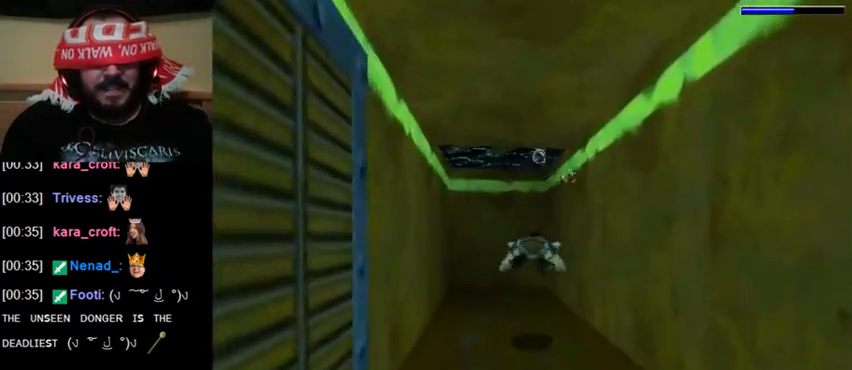
{"keys": ["jump"], "events": []}
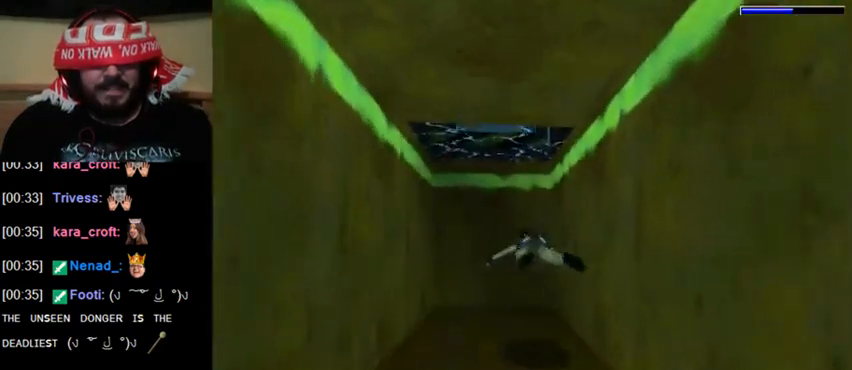
{"keys": ["jump"], "events": []}
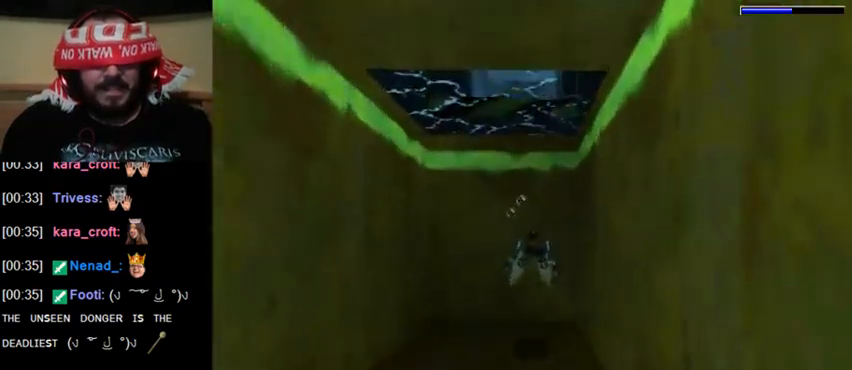
{"keys": ["jump"], "events": []}
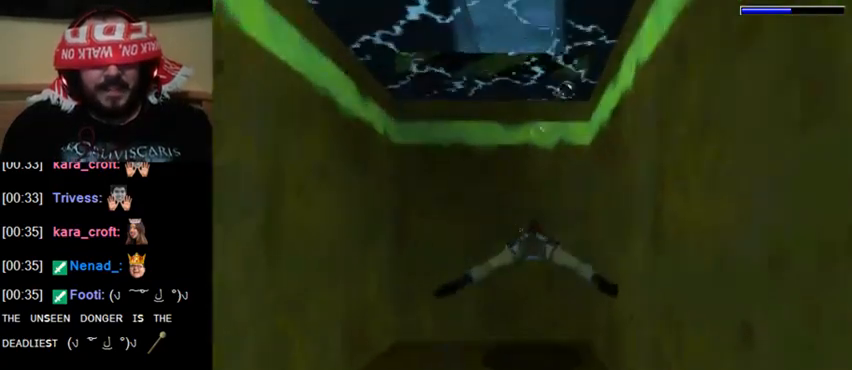
{"keys": ["jump"], "events": []}
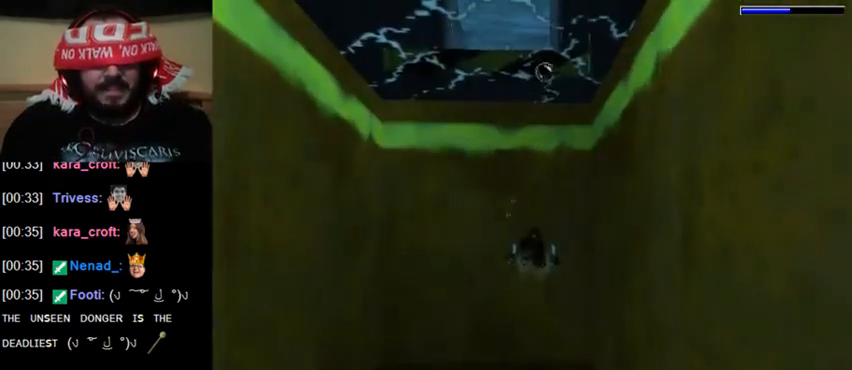
{"keys": ["jump"], "events": []}
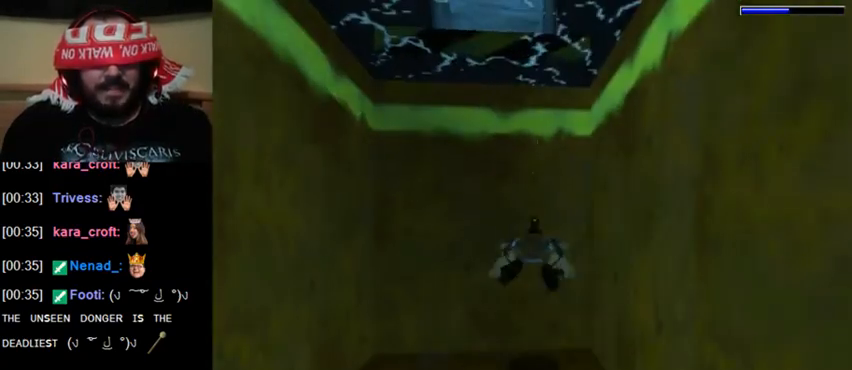
{"keys": ["jump"], "events": []}
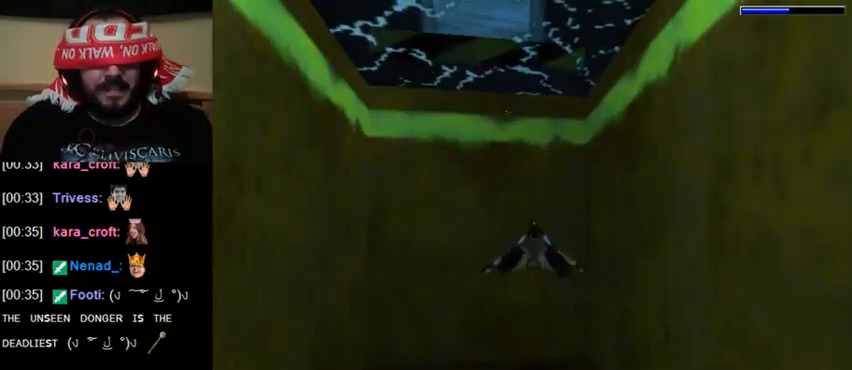
{"keys": ["down", "jump"], "events": [[33, "down", "down"]]}
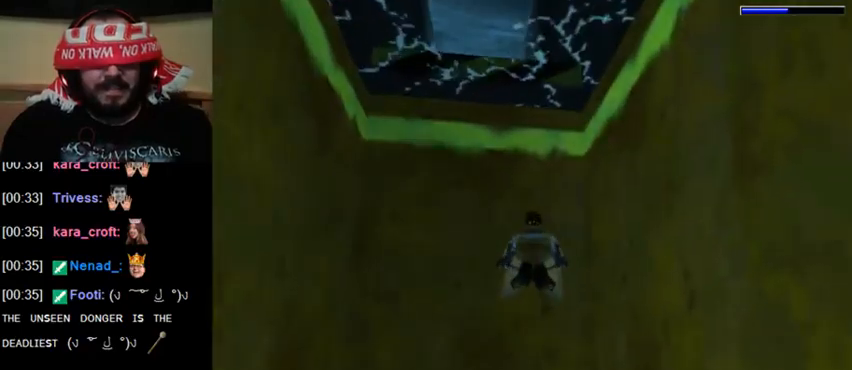
{"keys": ["down", "jump"], "events": []}
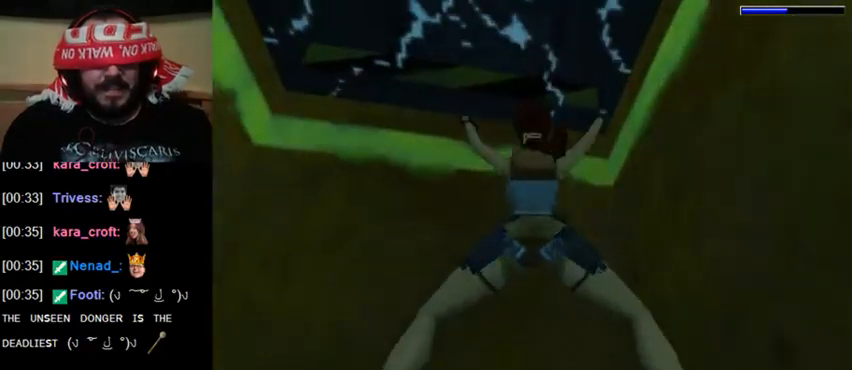
{"keys": ["down", "jump"], "events": []}
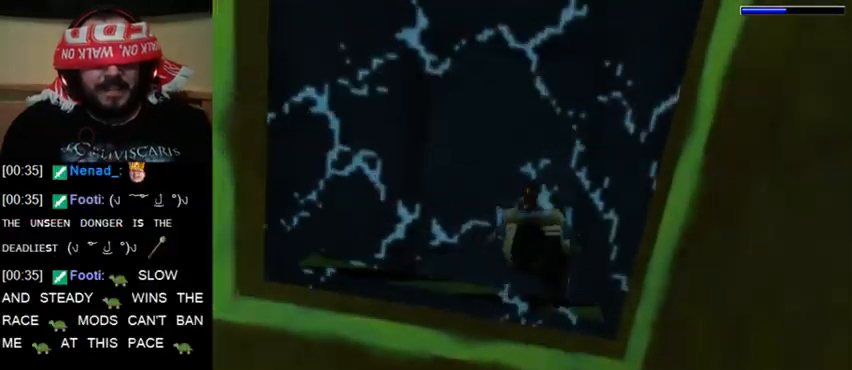
{"keys": ["jump"], "events": [[433, "down", "up"]]}
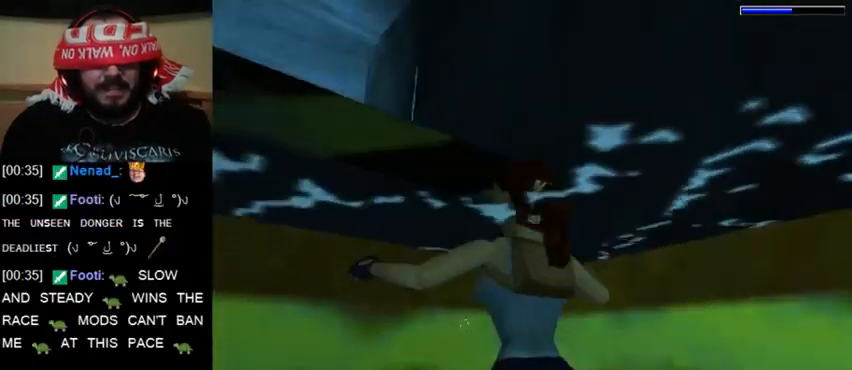
{"keys": ["up"], "events": [[100, "jump", "up"], [367, "up", "down"]]}
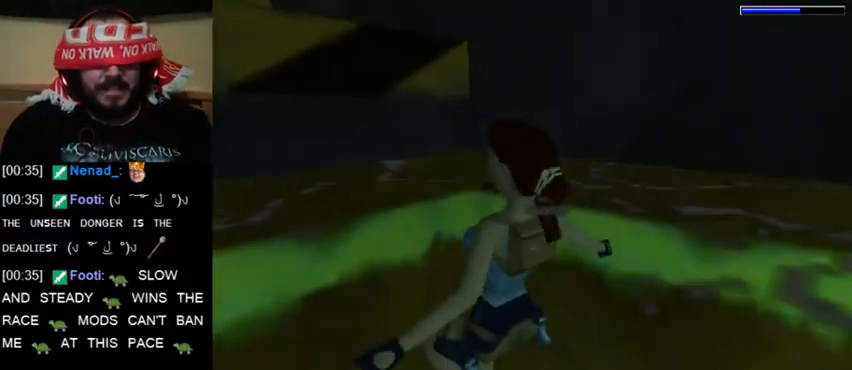
{"keys": ["up"], "events": []}
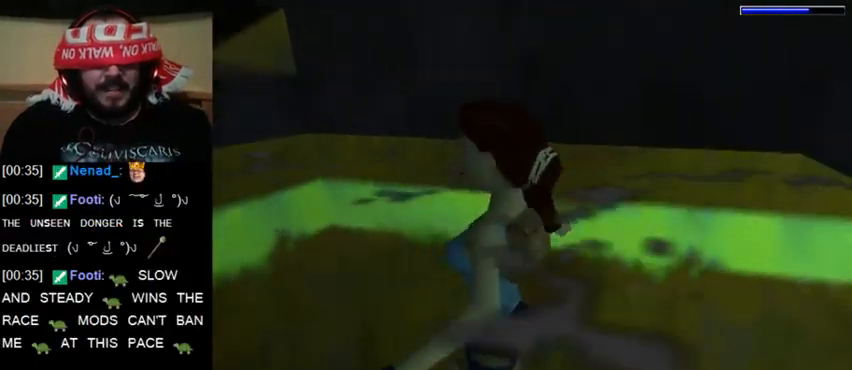
{"keys": ["act", "up"], "events": [[267, "act", "down"]]}
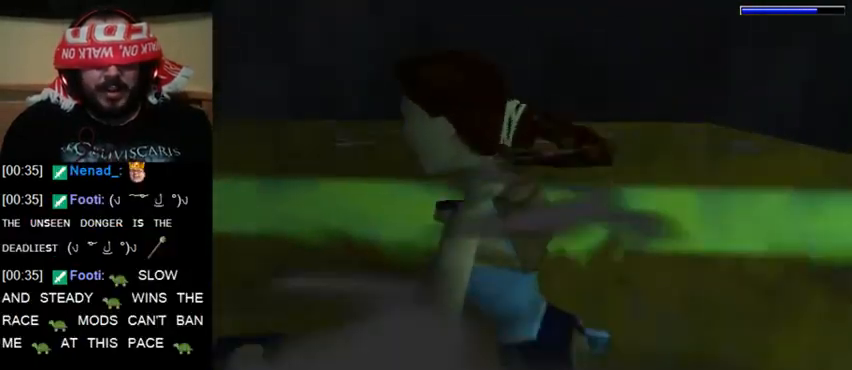
{"keys": ["act", "up"], "events": []}
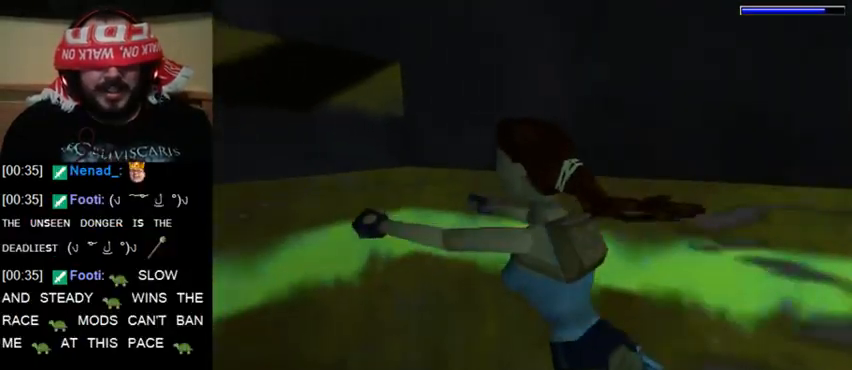
{"keys": ["act", "up"], "events": []}
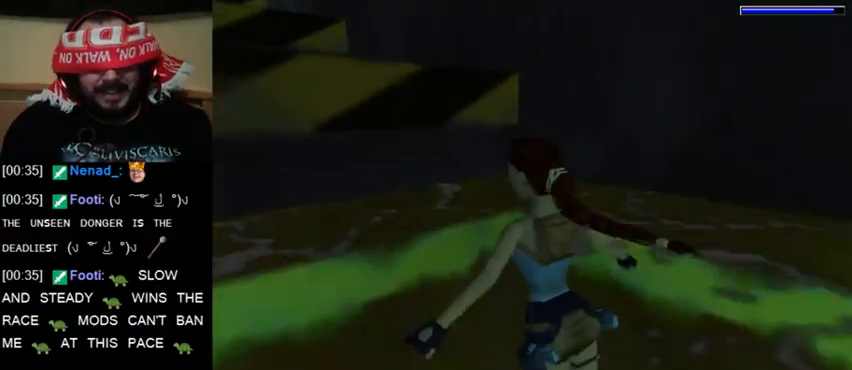
{"keys": ["act", "up"], "events": []}
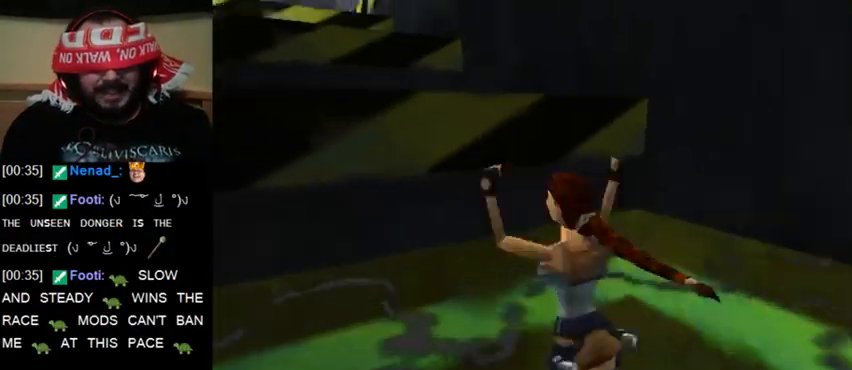
{"keys": ["act", "up"], "events": []}
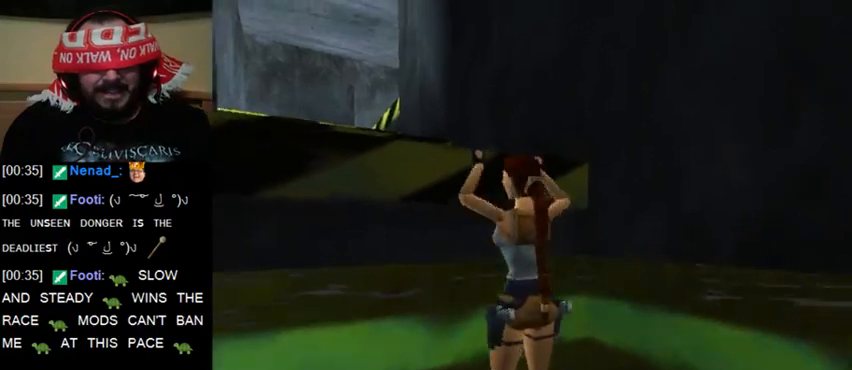
{"keys": ["act", "up"], "events": []}
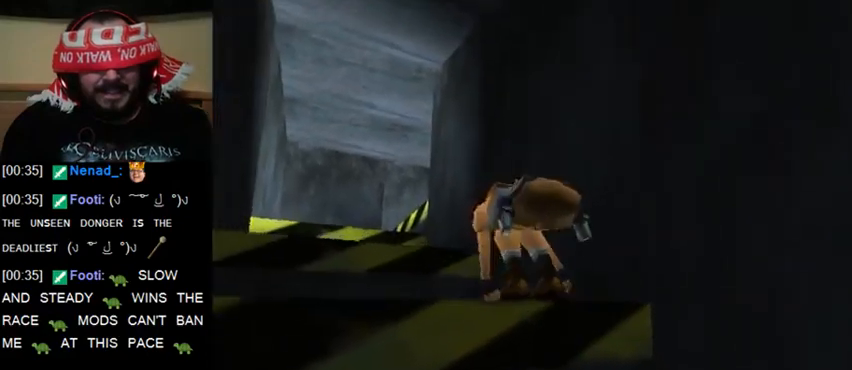
{"keys": [], "events": [[467, "act", "up"], [467, "up", "up"]]}
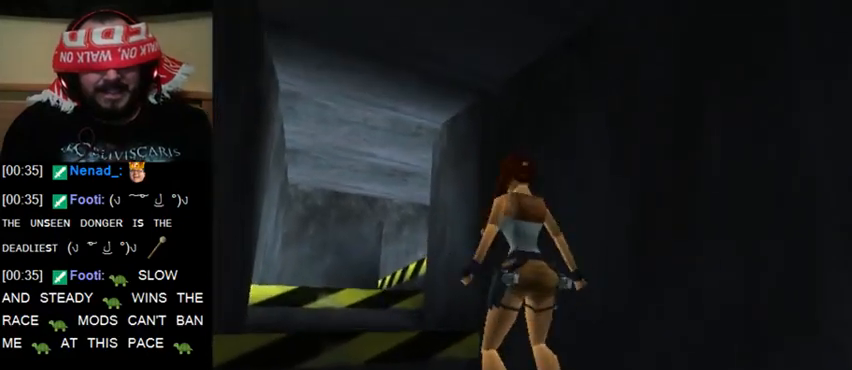
{"keys": [], "events": []}
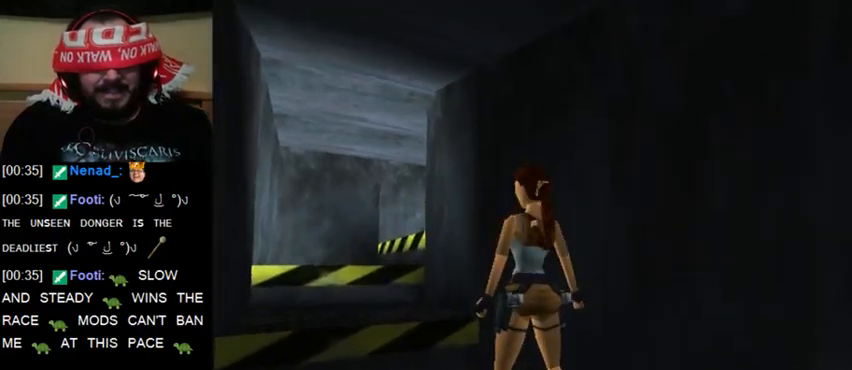
{"keys": ["jump", "up"], "events": [[100, "jump", "down"], [100, "up", "down"]]}
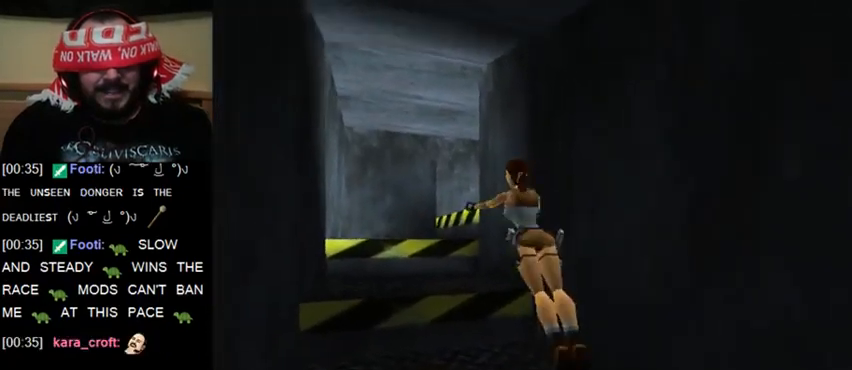
{"keys": [], "events": [[67, "jump", "up"], [67, "up", "up"]]}
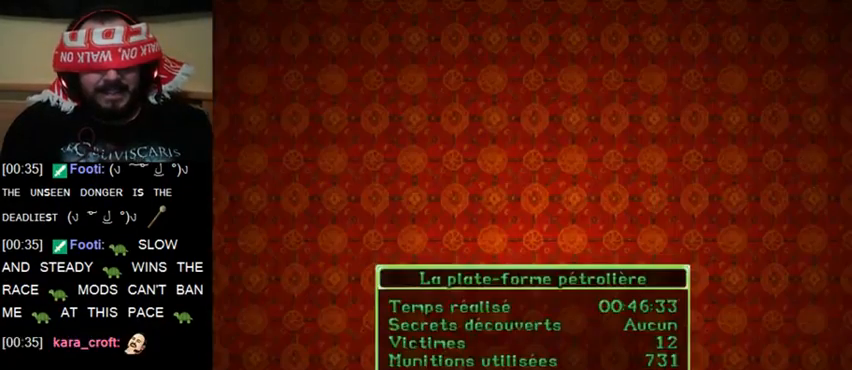
{"keys": [], "events": []}
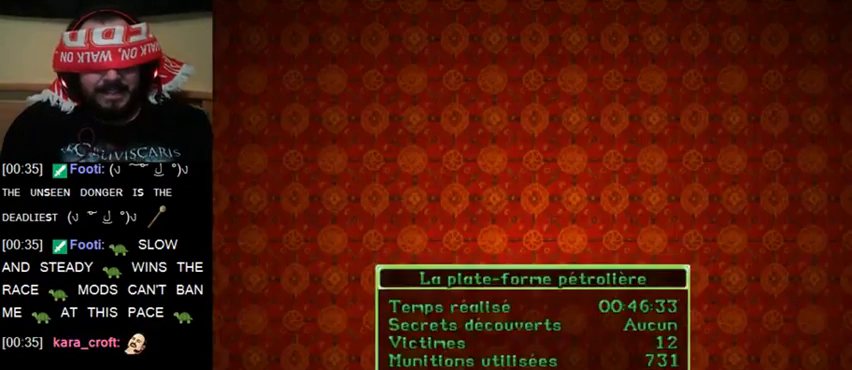
{"keys": [], "events": []}
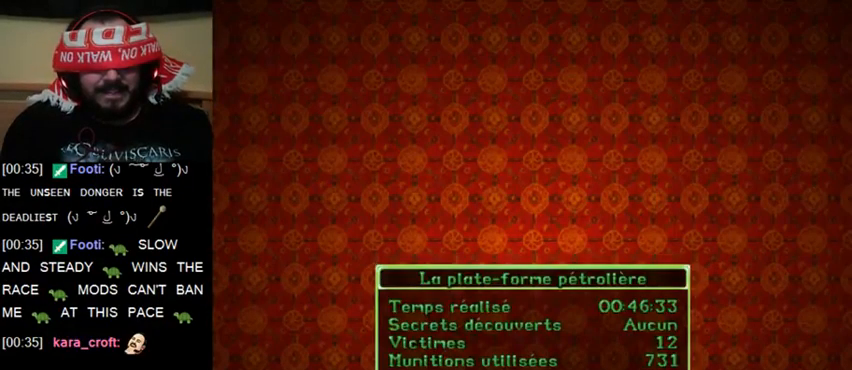
{"keys": [], "events": [[400, "up", "down"], [467, "up", "up"]]}